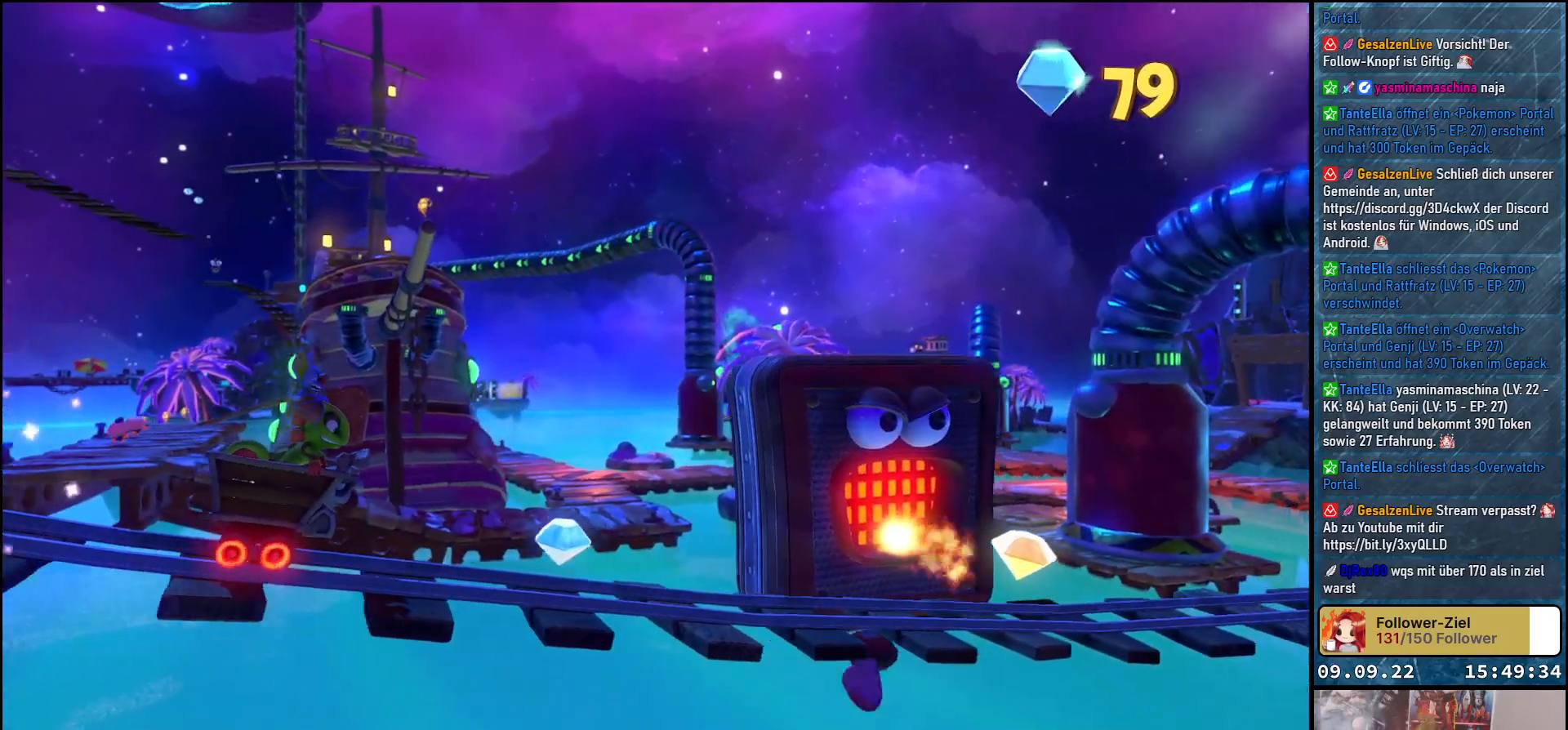
Gameplay with a controller (Xbox layout); each line is a JSON object with the inputs held at the frame after it. "events" lists button and stick changes between this image and that frame as [ms after this image, input, new state], when the widget could be followed in between. Not read: R3.
{"buttons": [], "left_stick": "up-left", "right_stick": "center", "events": [[217, "left_stick", "up-left"]]}
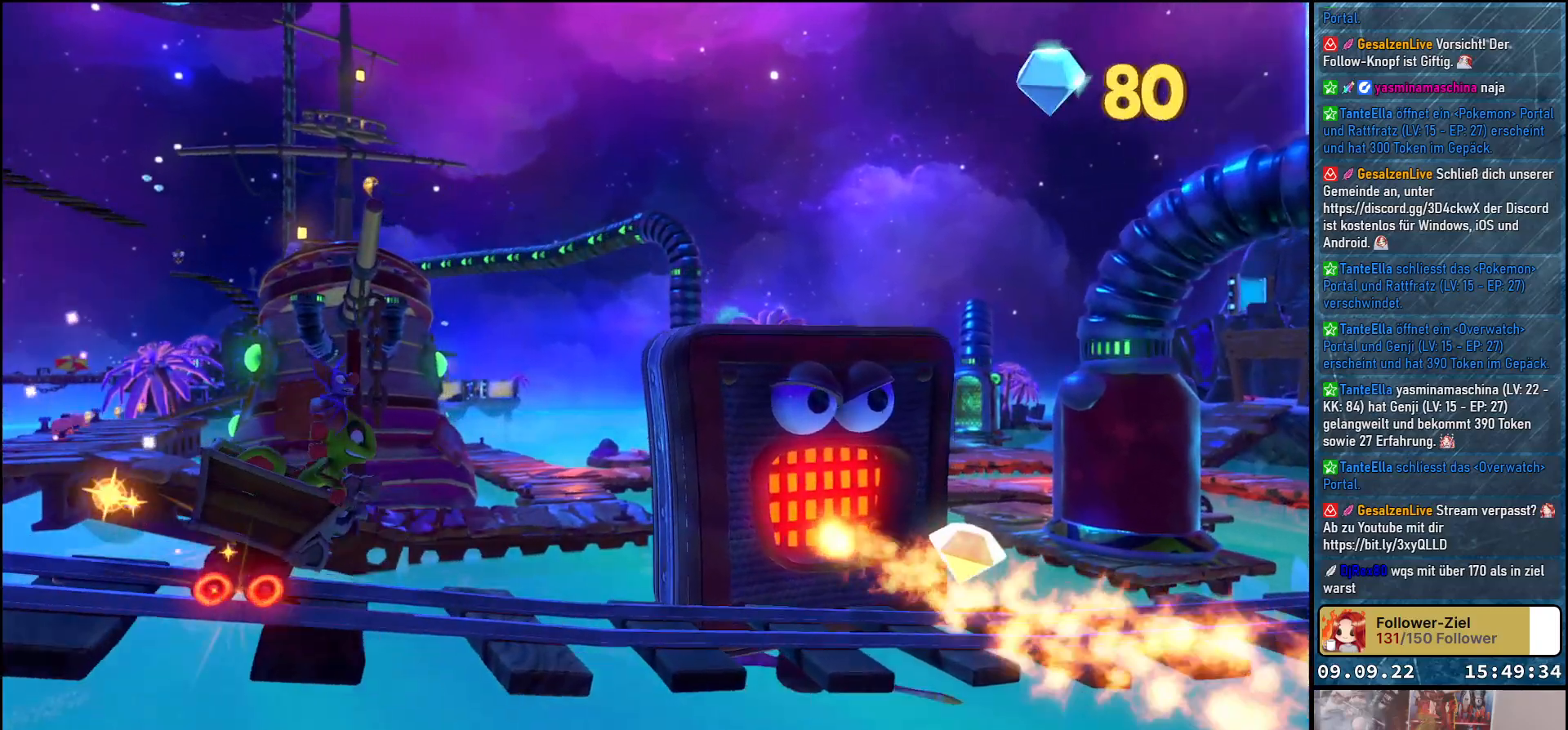
{"buttons": [], "left_stick": "up-left", "right_stick": "center", "events": []}
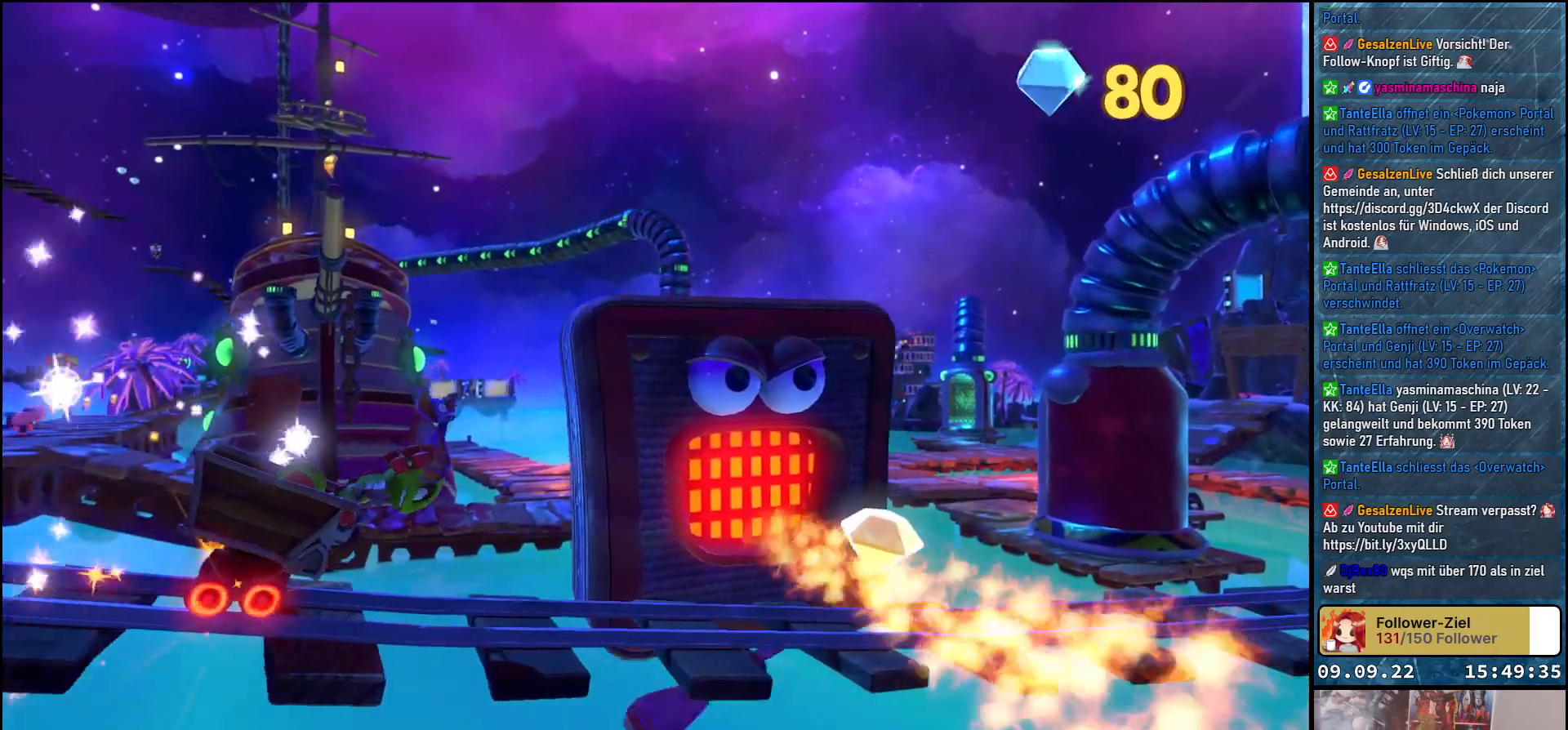
{"buttons": [], "left_stick": "center", "right_stick": "center", "events": [[400, "left_stick", "center"]]}
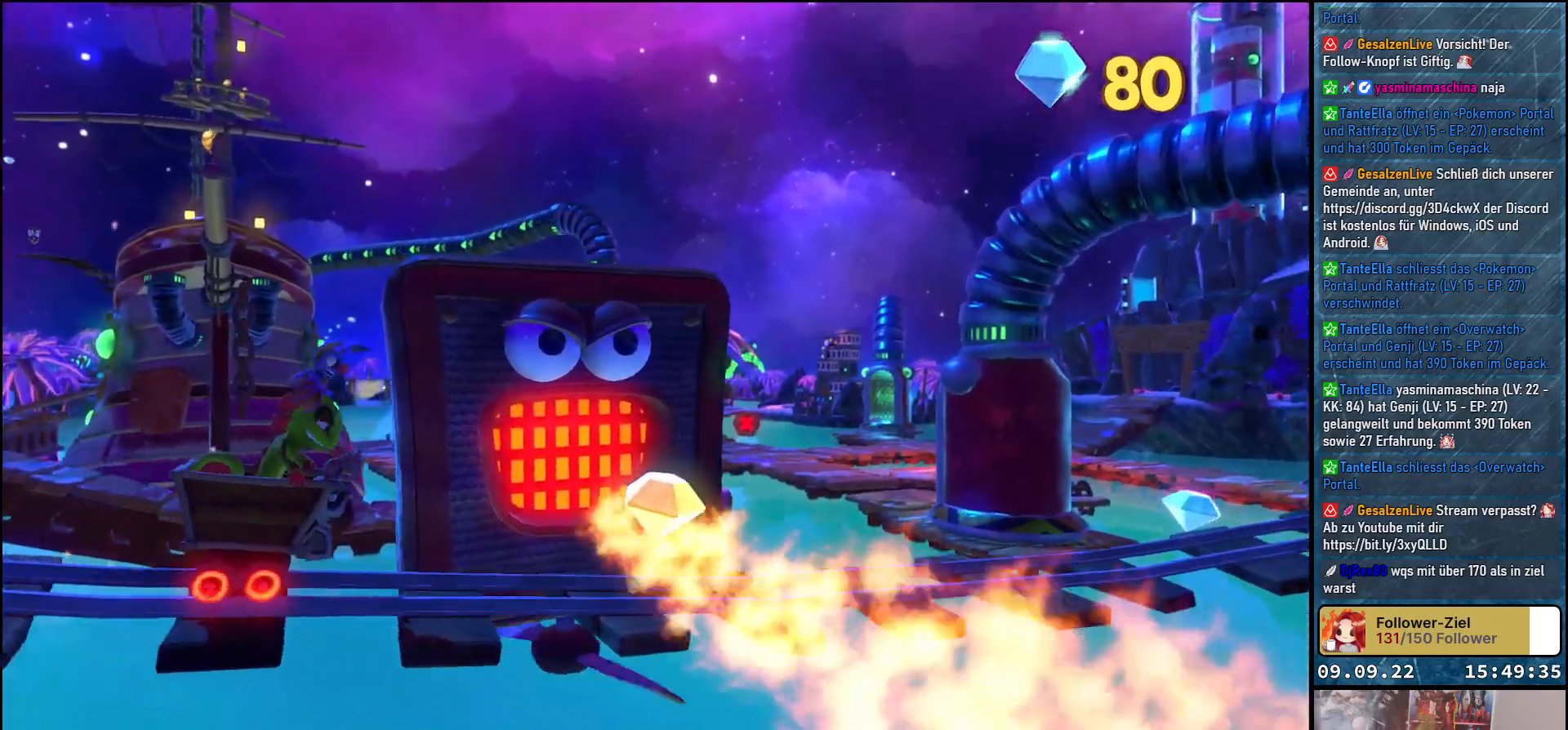
{"buttons": [], "left_stick": "center", "right_stick": "center", "events": []}
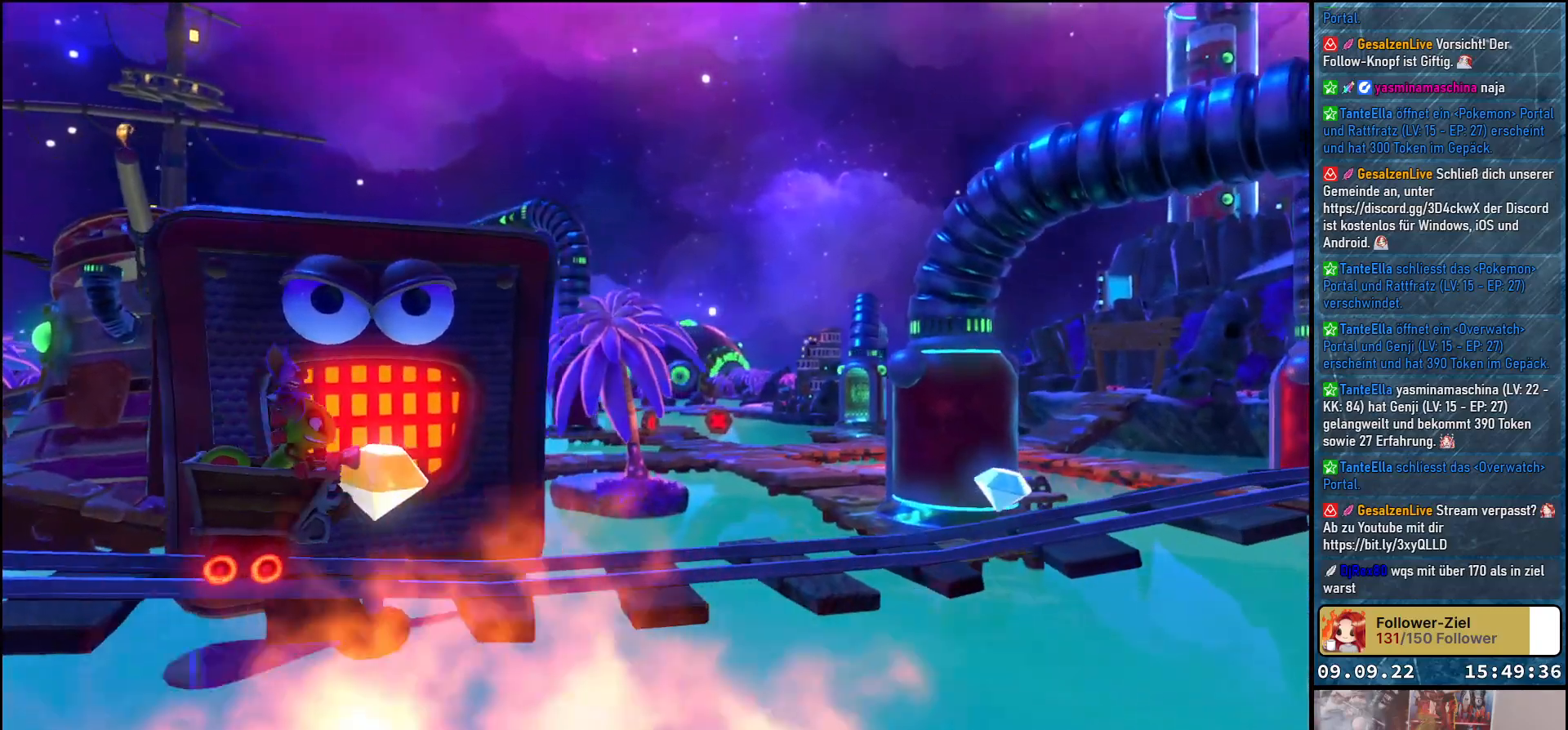
{"buttons": [], "left_stick": "center", "right_stick": "center", "events": []}
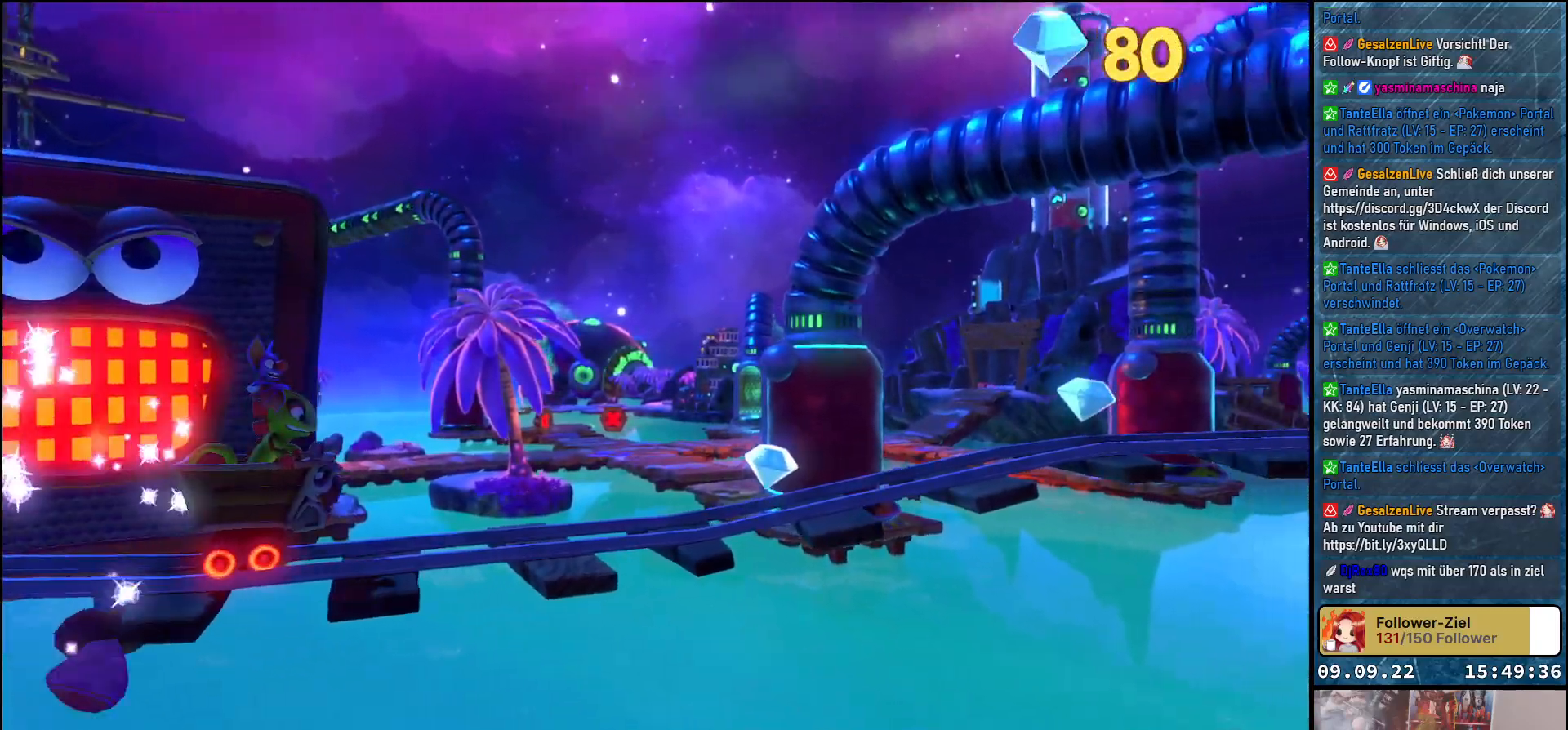
{"buttons": [], "left_stick": "center", "right_stick": "center", "events": []}
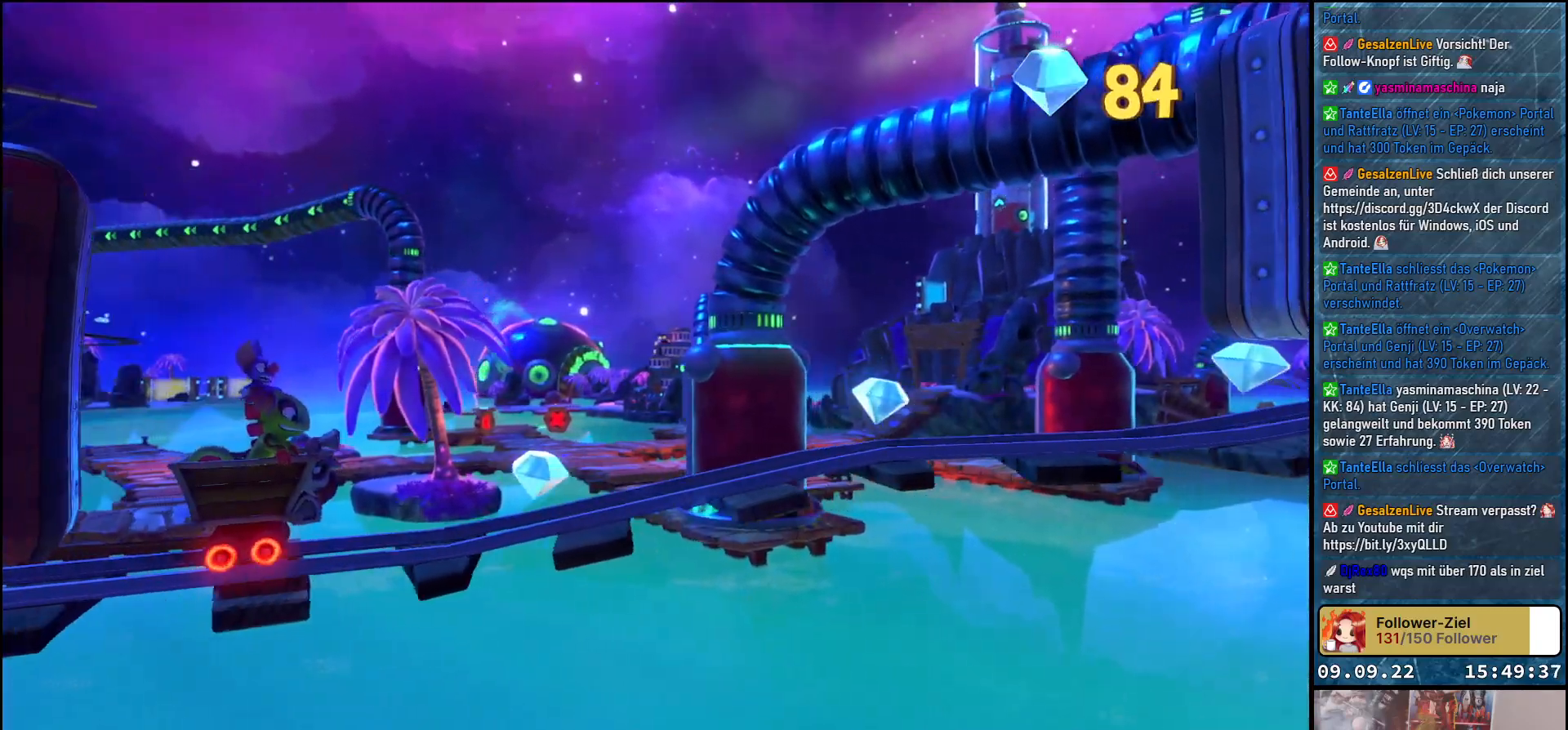
{"buttons": [], "left_stick": "center", "right_stick": "center", "events": []}
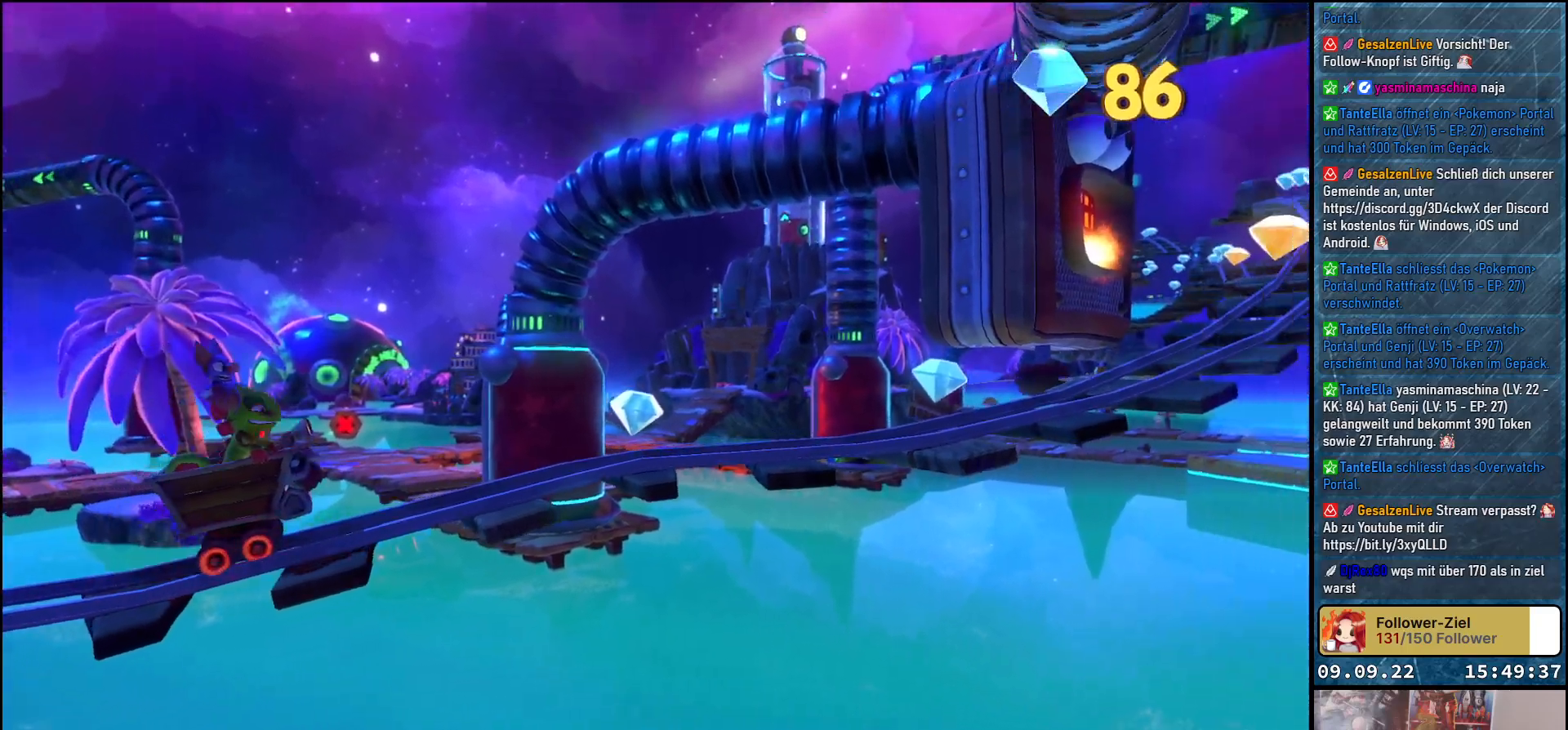
{"buttons": [], "left_stick": "center", "right_stick": "center", "events": []}
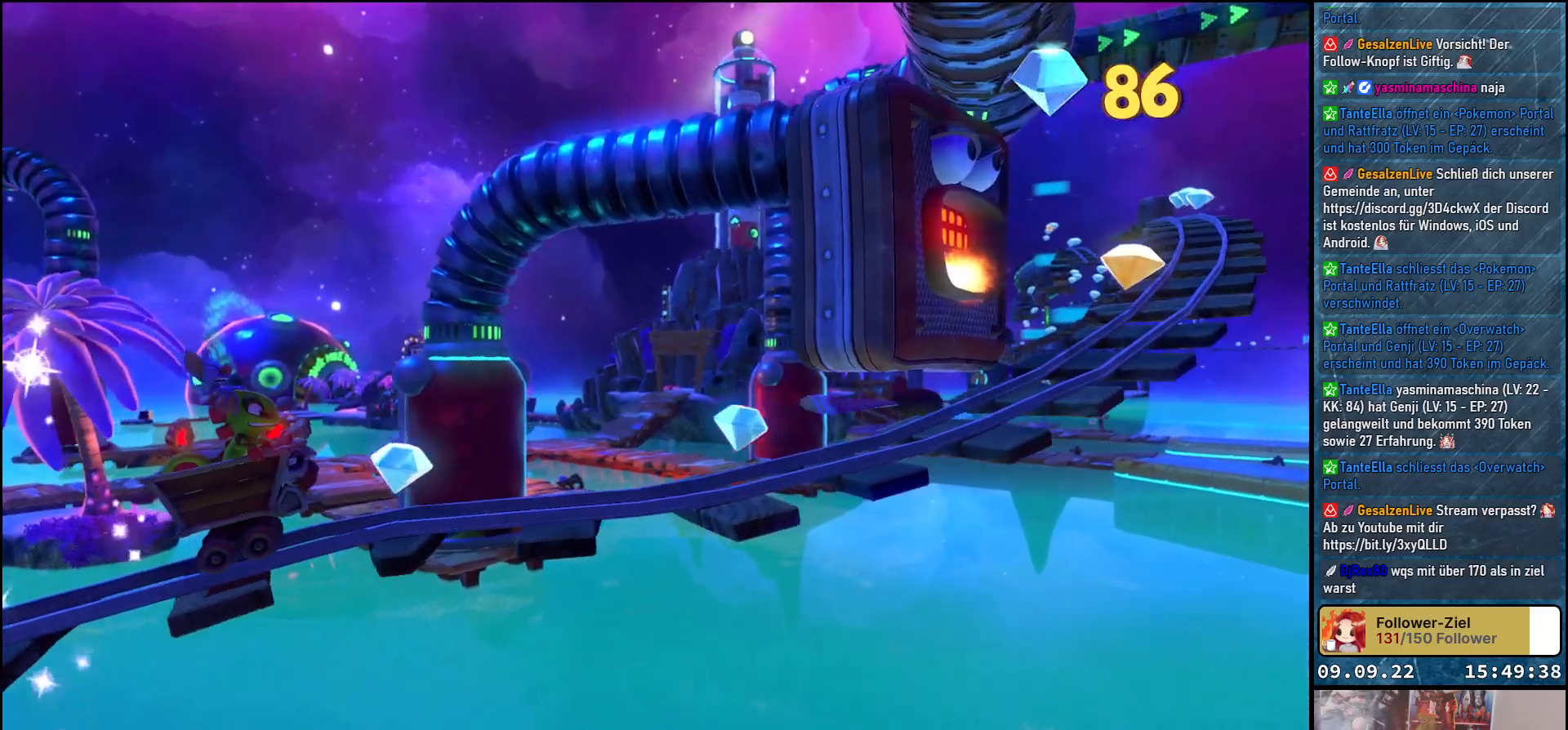
{"buttons": [], "left_stick": "center", "right_stick": "center", "events": []}
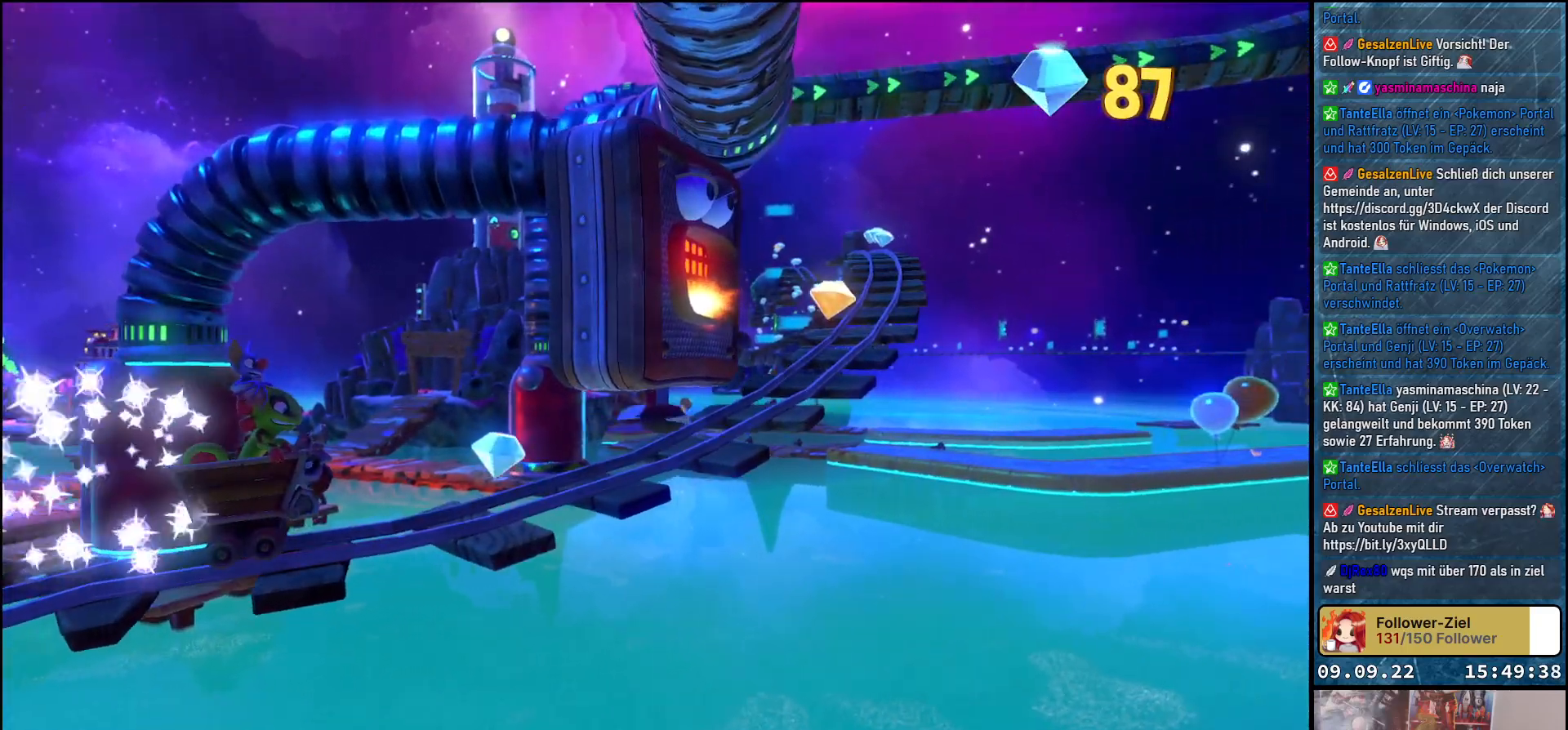
{"buttons": [], "left_stick": "center", "right_stick": "center", "events": []}
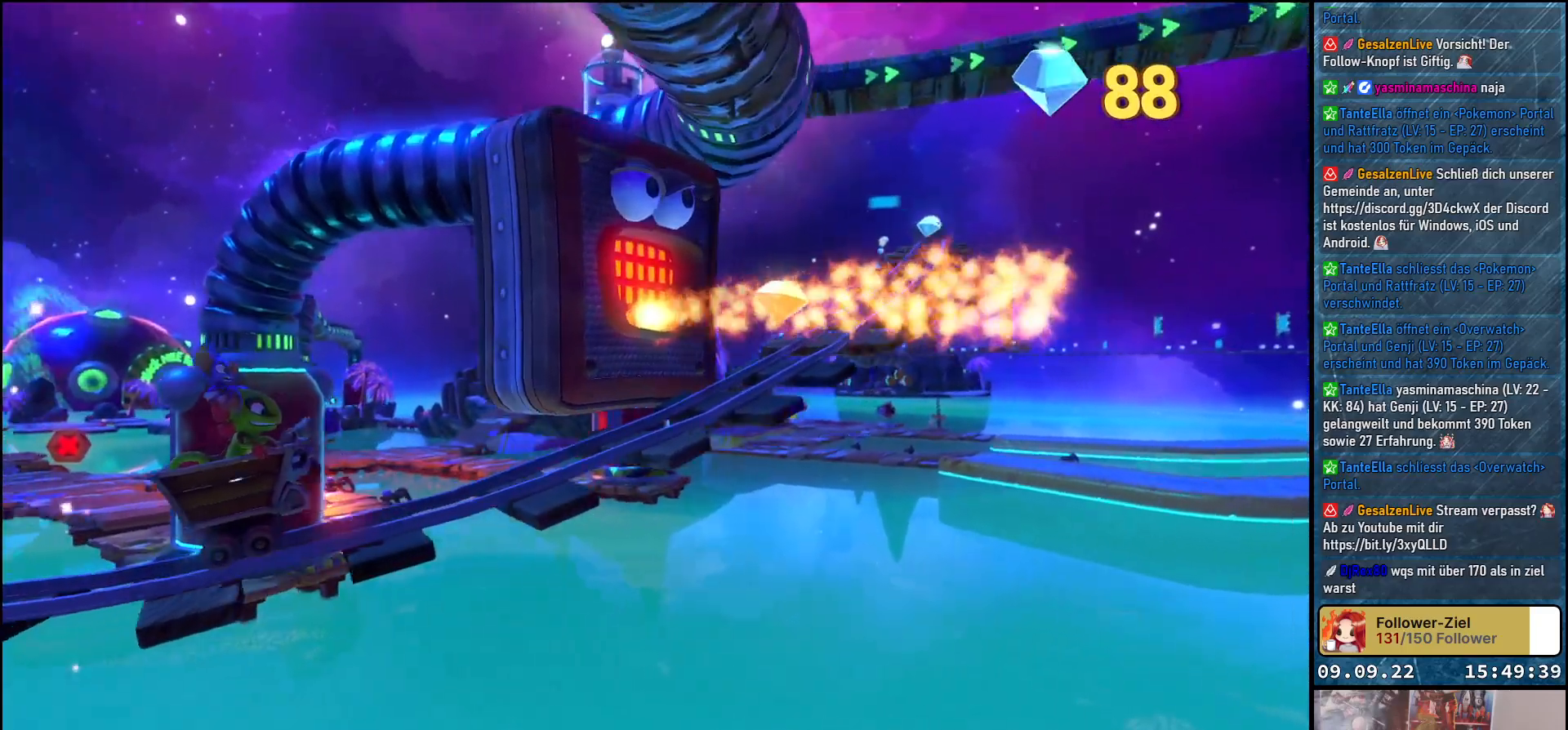
{"buttons": [], "left_stick": "up-left", "right_stick": "center", "events": [[367, "left_stick", "left"], [433, "left_stick", "up-left"]]}
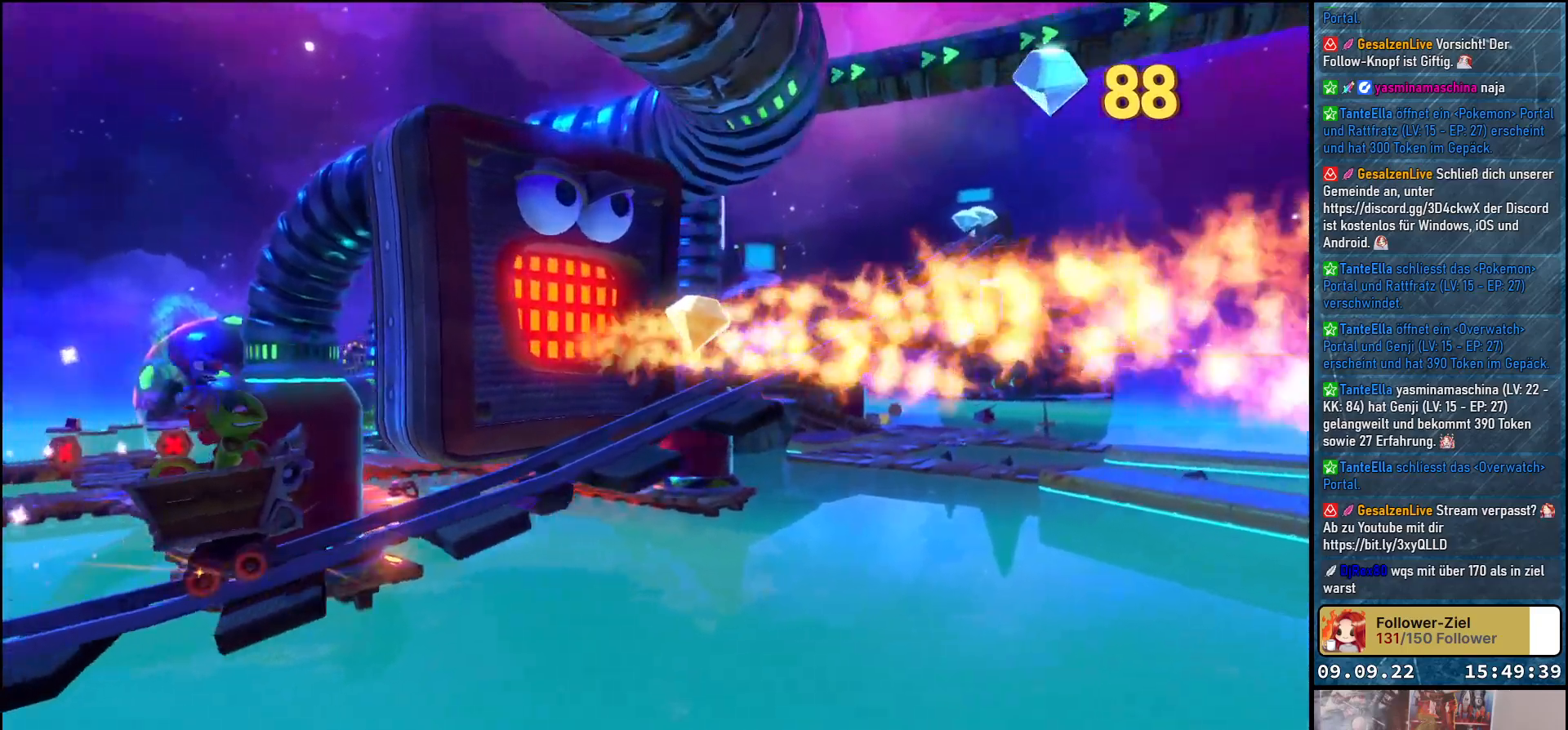
{"buttons": [], "left_stick": "center", "right_stick": "center", "events": [[367, "left_stick", "center"]]}
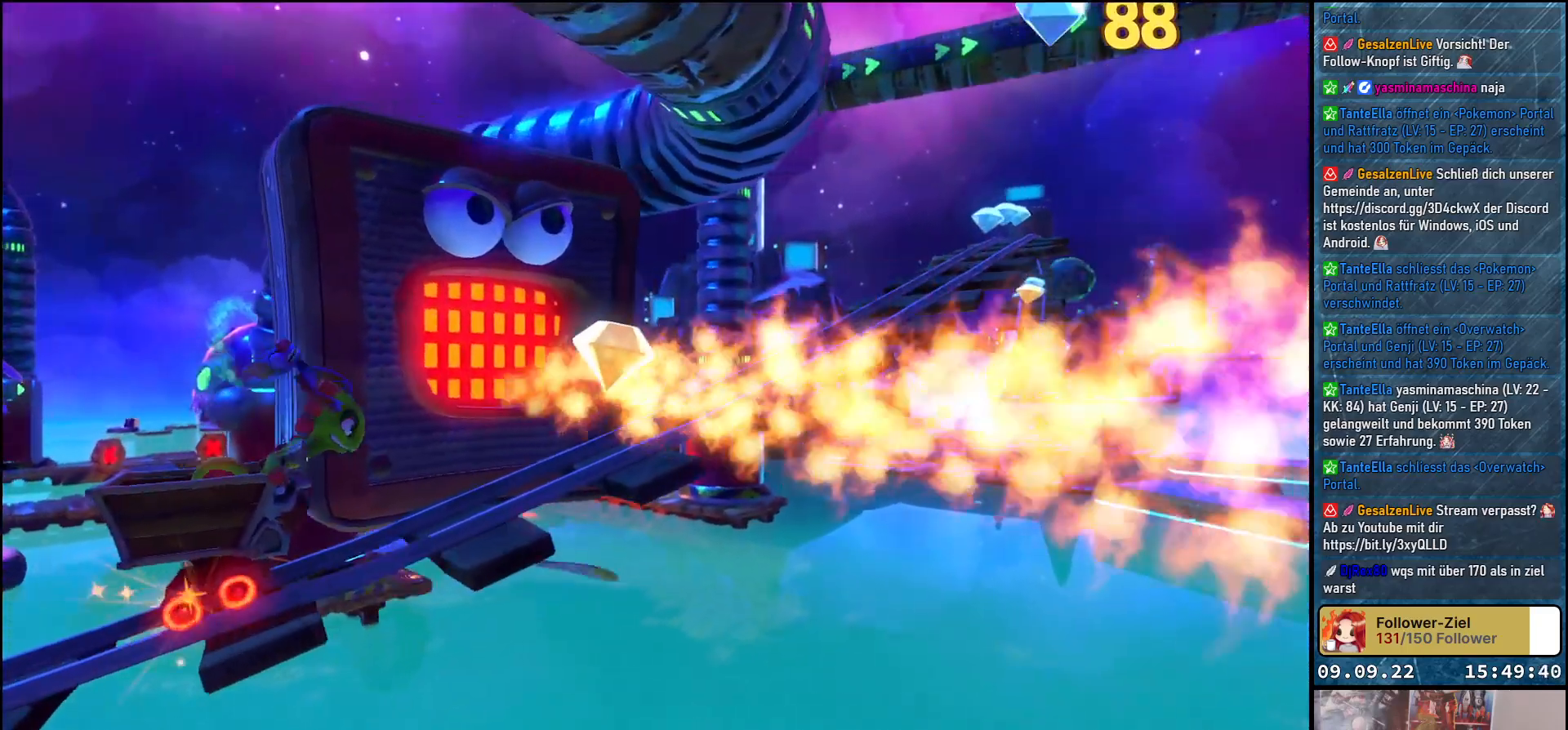
{"buttons": [], "left_stick": "center", "right_stick": "center", "events": [[33, "left_stick", "left"], [400, "left_stick", "center"]]}
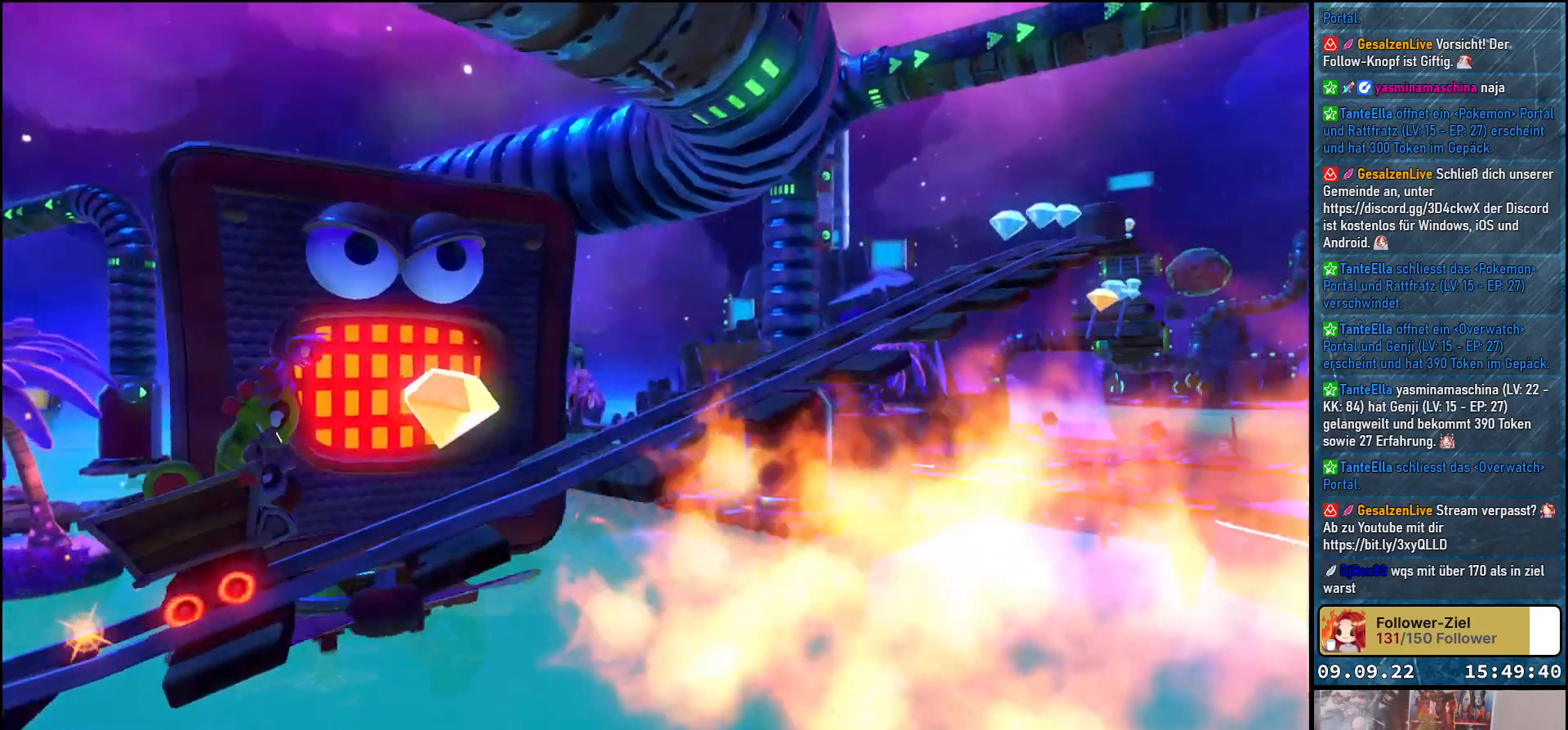
{"buttons": [], "left_stick": "center", "right_stick": "center", "events": []}
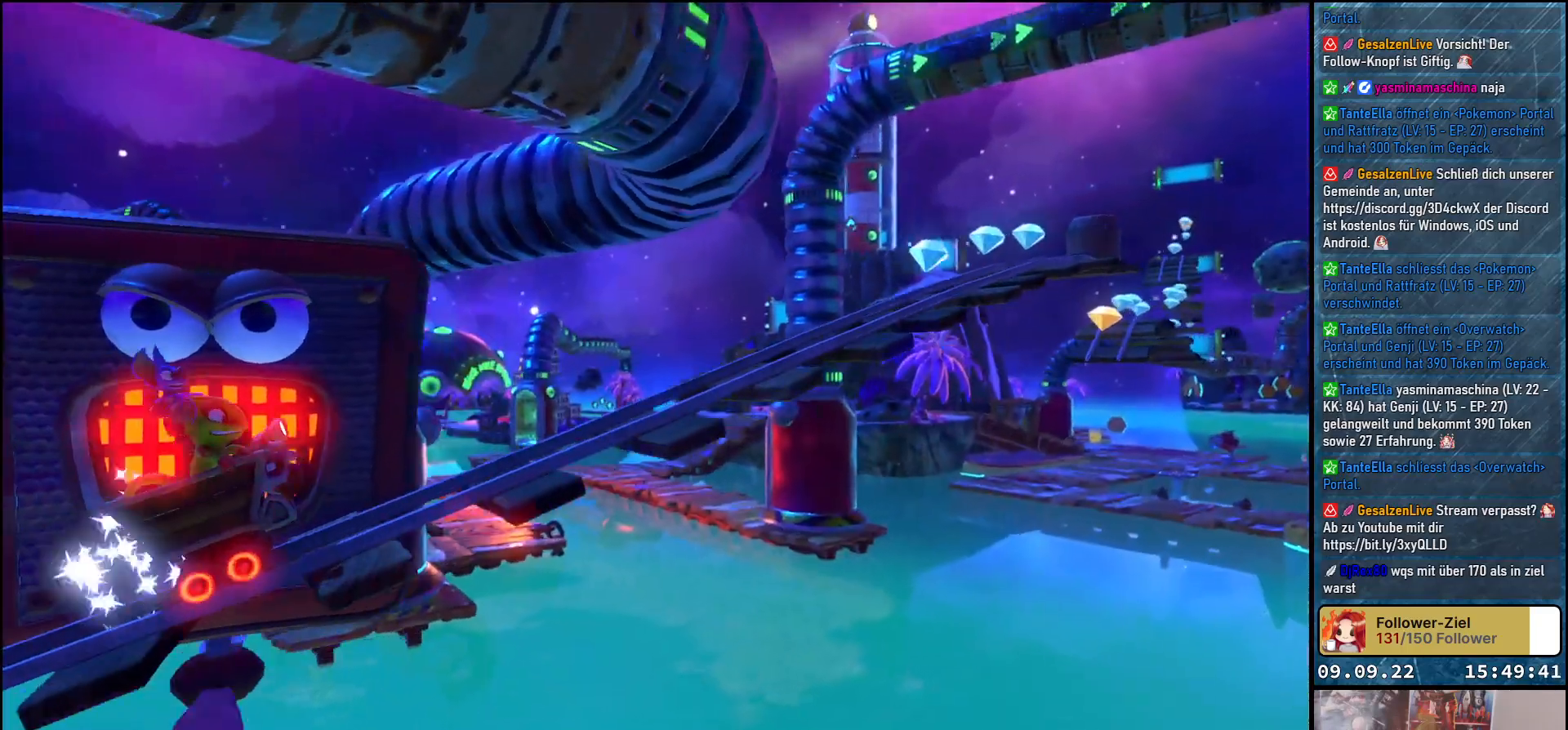
{"buttons": [], "left_stick": "center", "right_stick": "center", "events": []}
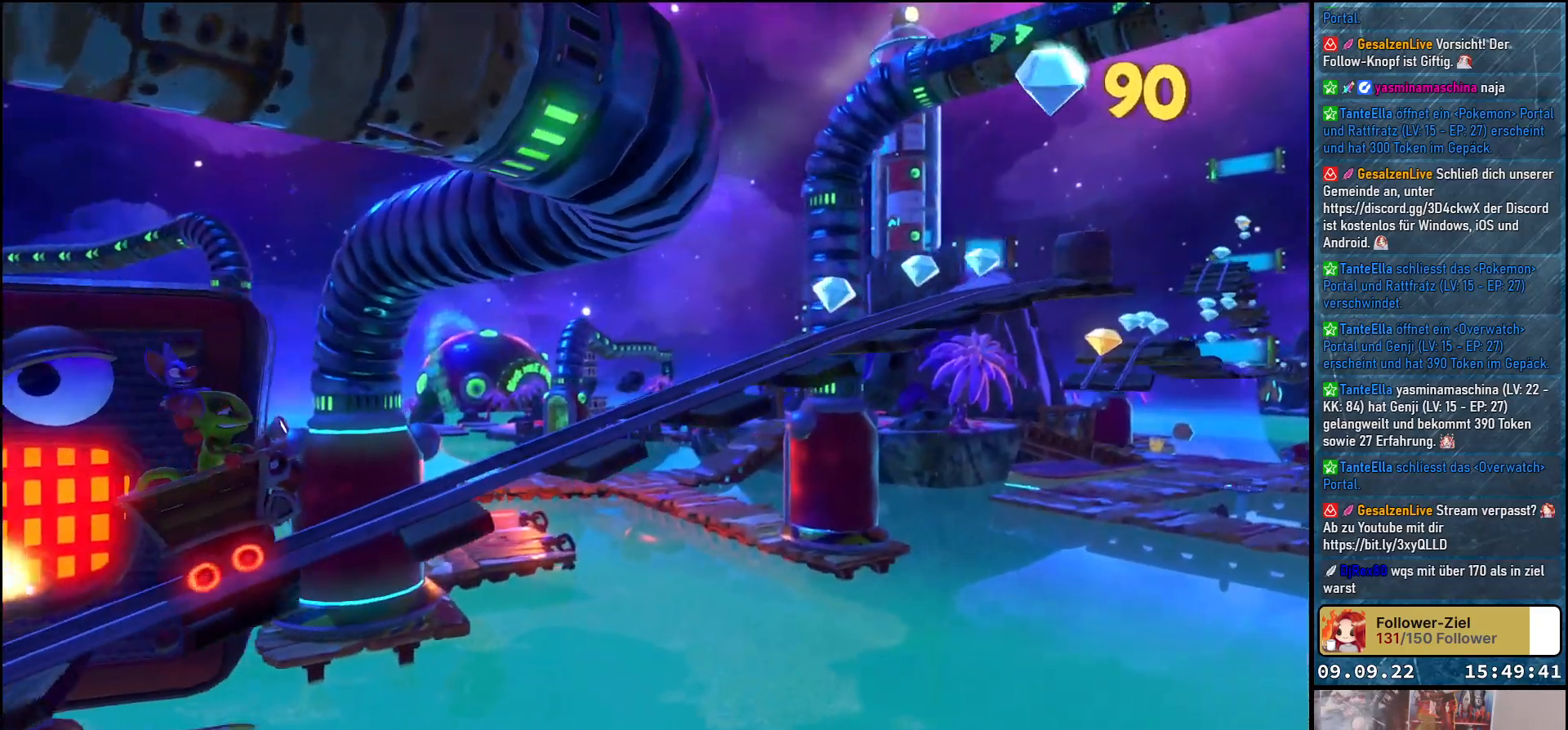
{"buttons": [], "left_stick": "center", "right_stick": "center", "events": []}
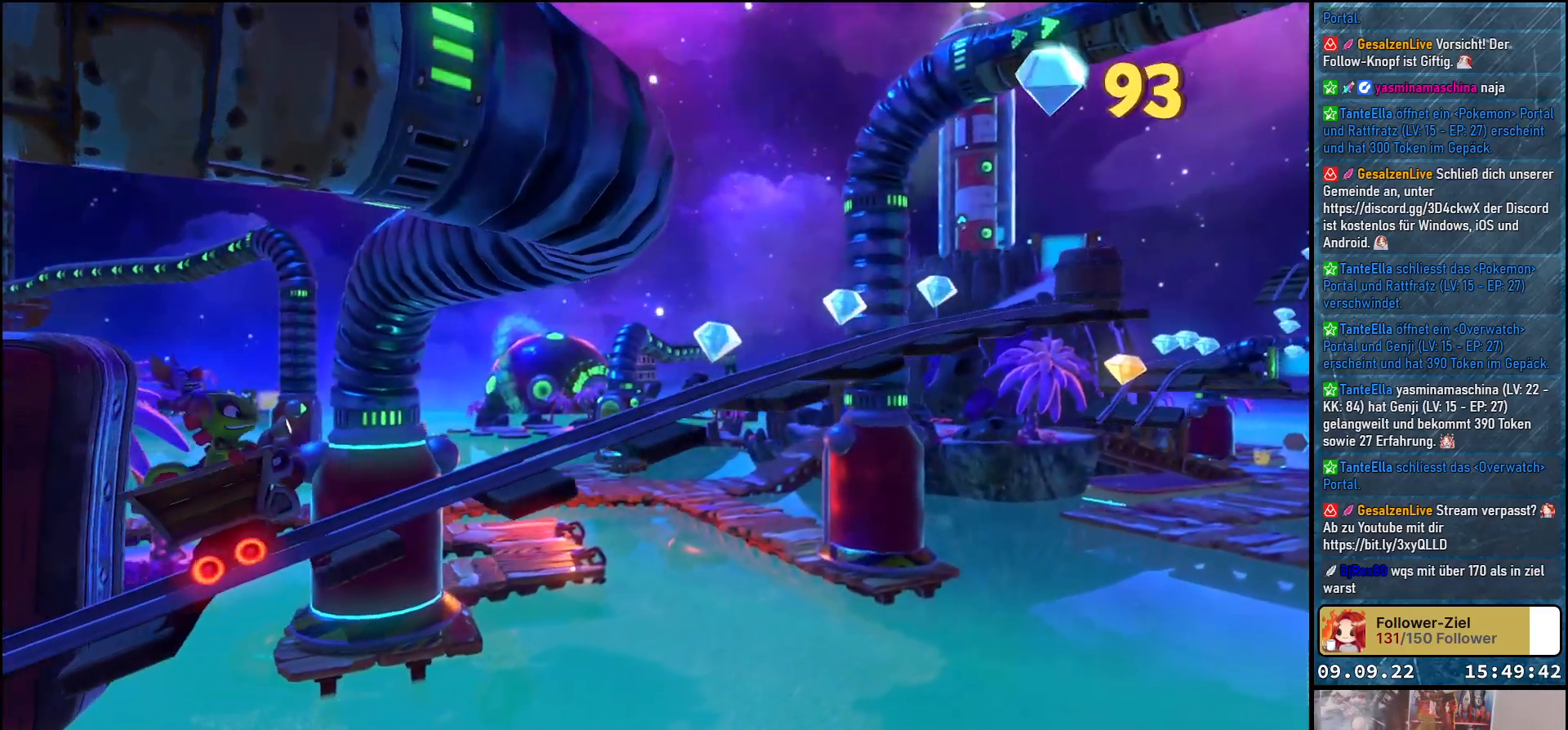
{"buttons": [], "left_stick": "center", "right_stick": "center", "events": []}
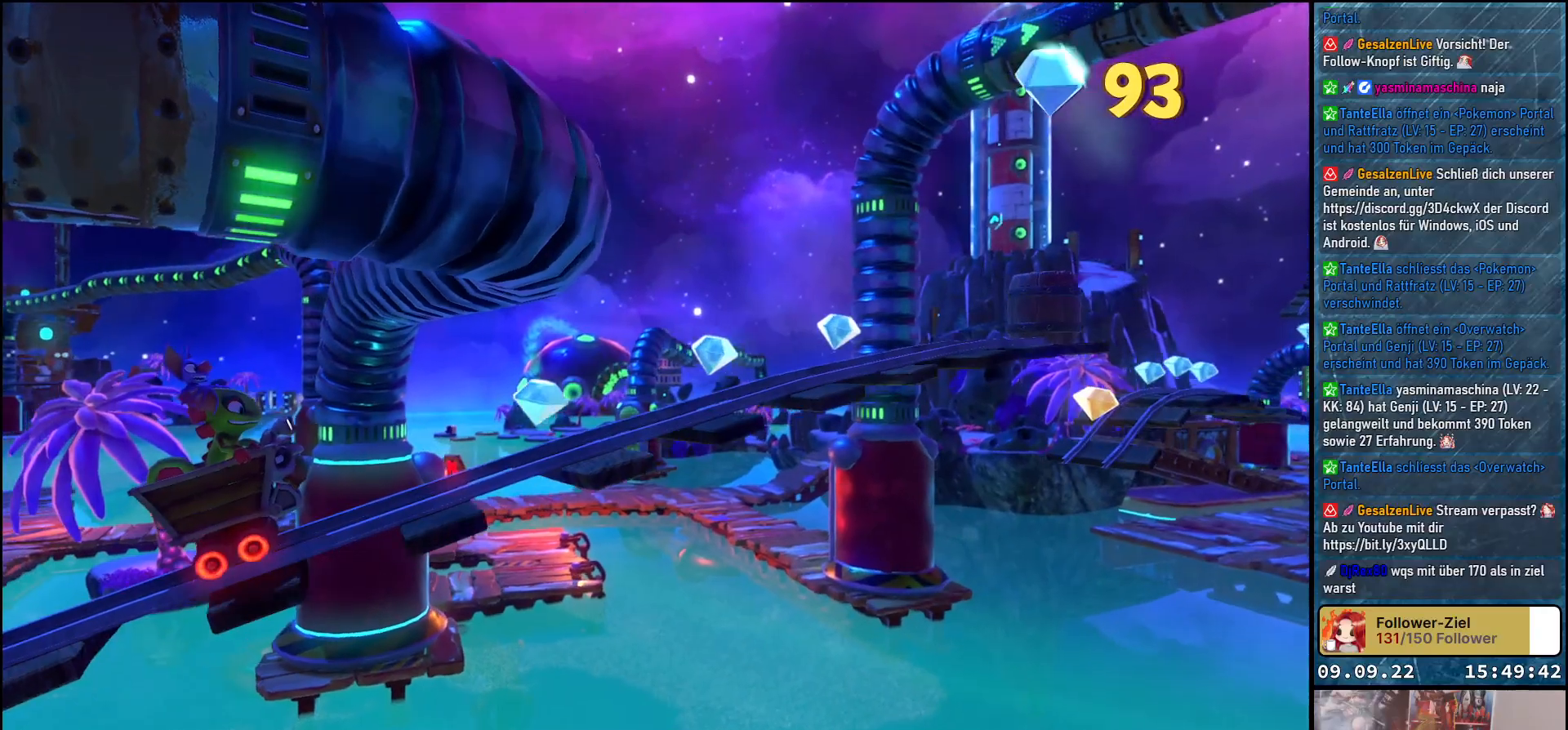
{"buttons": [], "left_stick": "center", "right_stick": "center", "events": []}
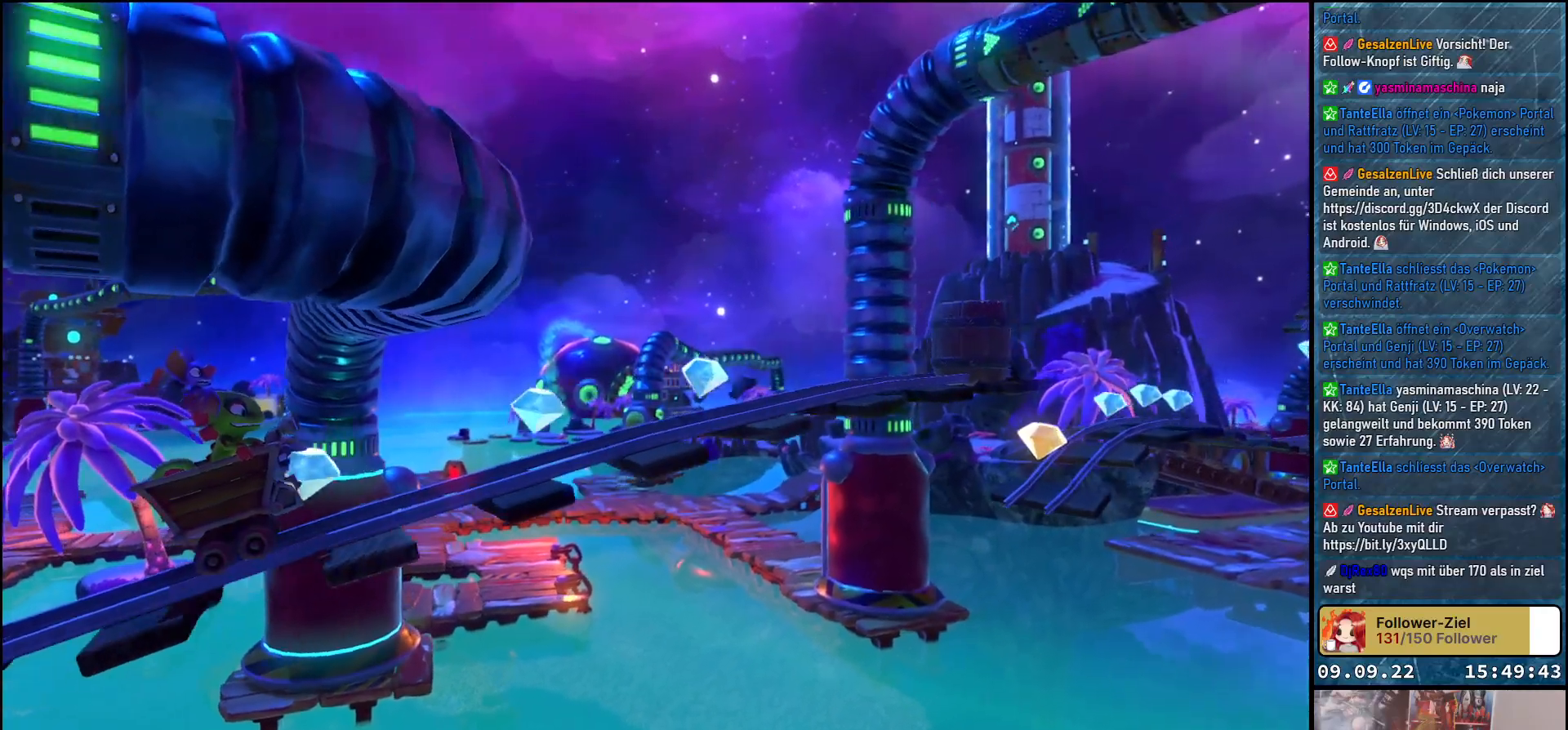
{"buttons": [], "left_stick": "center", "right_stick": "center", "events": []}
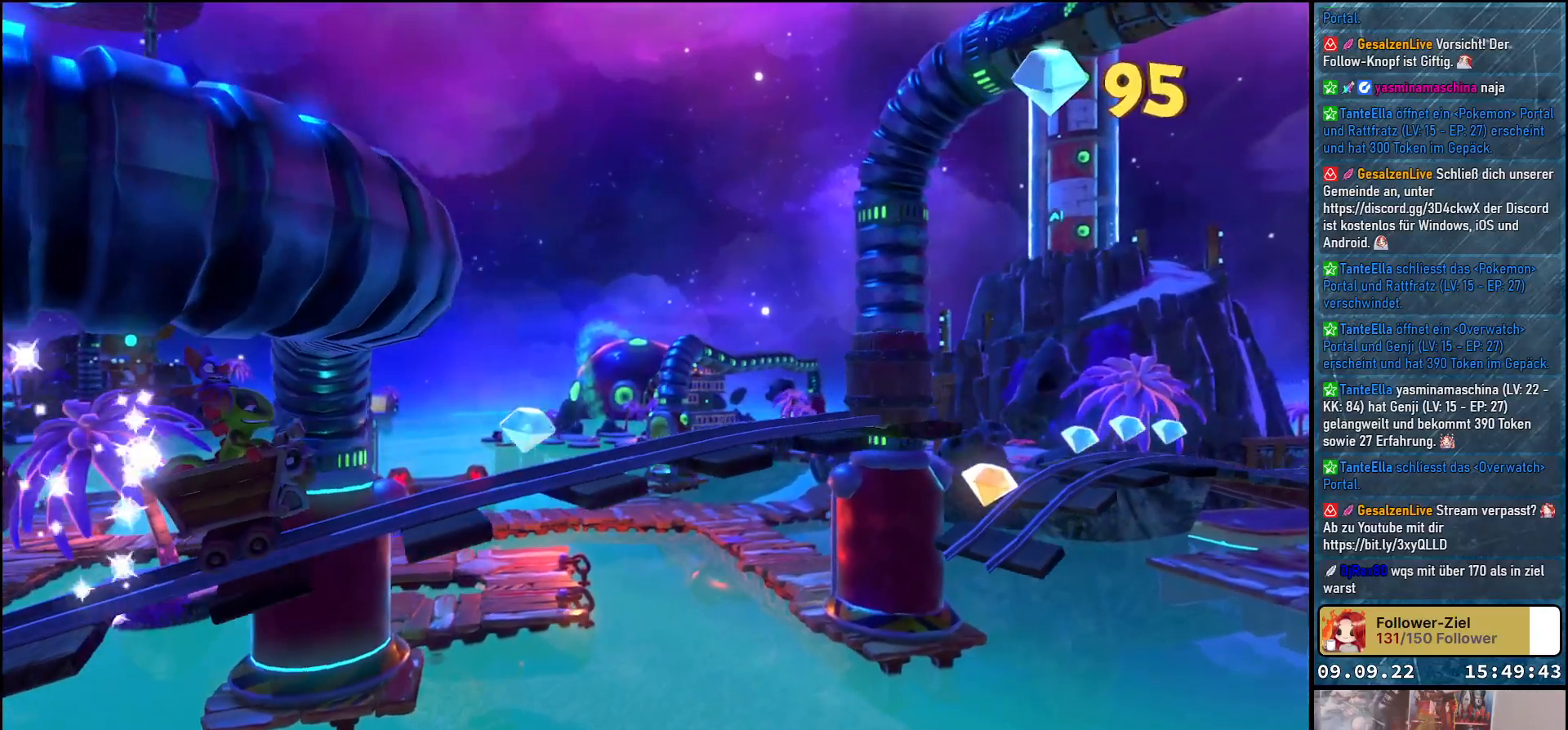
{"buttons": [], "left_stick": "center", "right_stick": "center", "events": []}
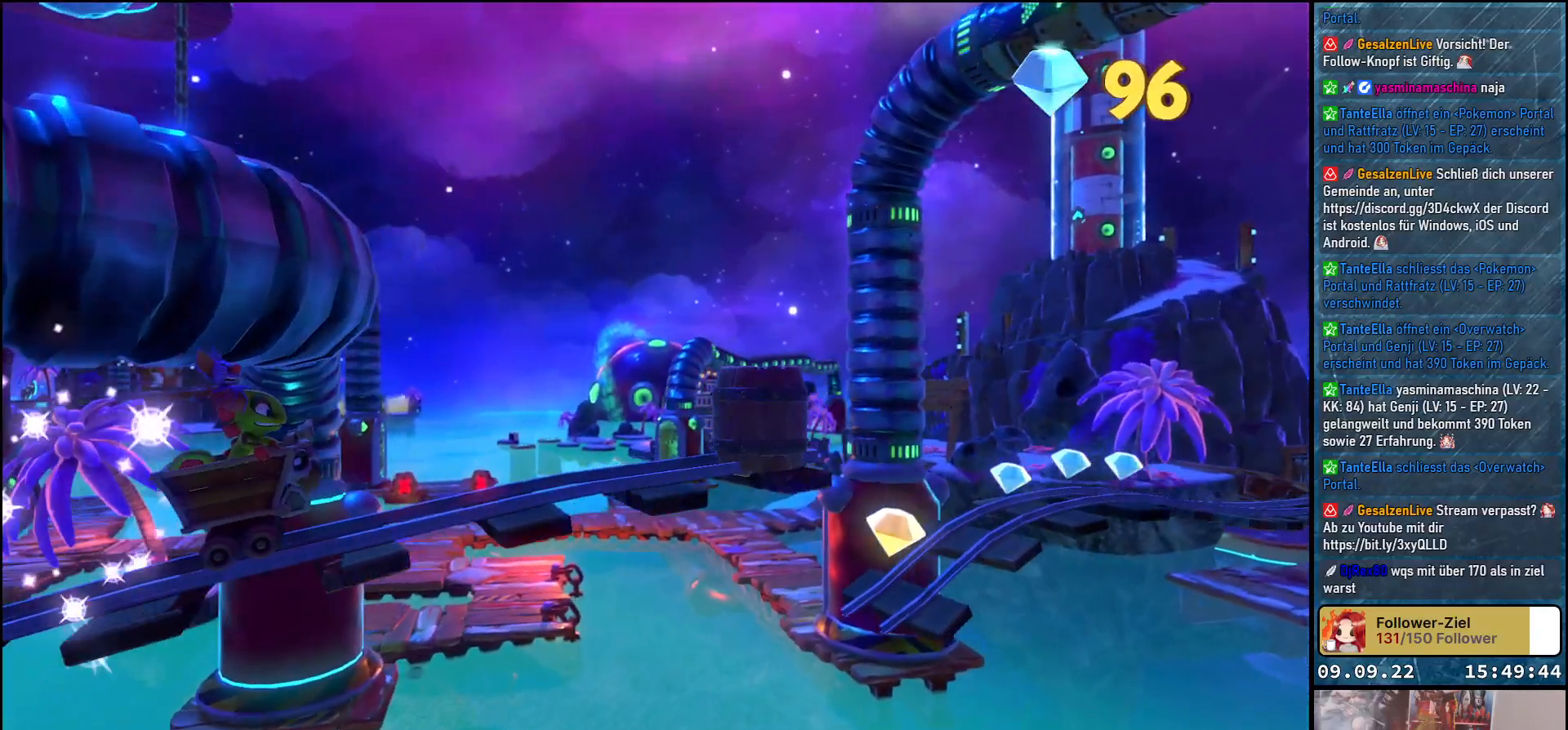
{"buttons": ["X"], "left_stick": "center", "right_stick": "center", "events": [[367, "X", "down"]]}
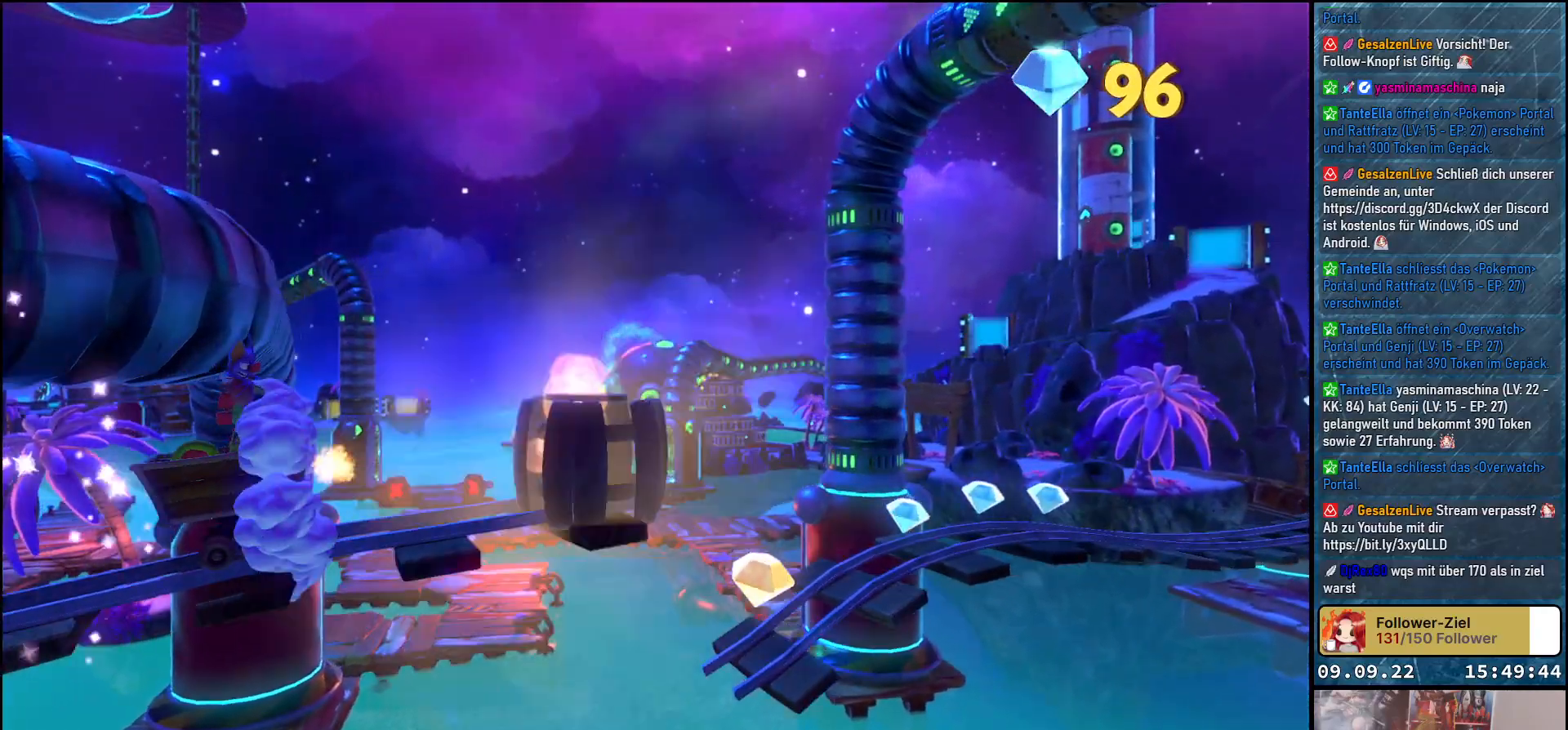
{"buttons": [], "left_stick": "left", "right_stick": "center", "events": [[33, "X", "up"], [367, "left_stick", "left"]]}
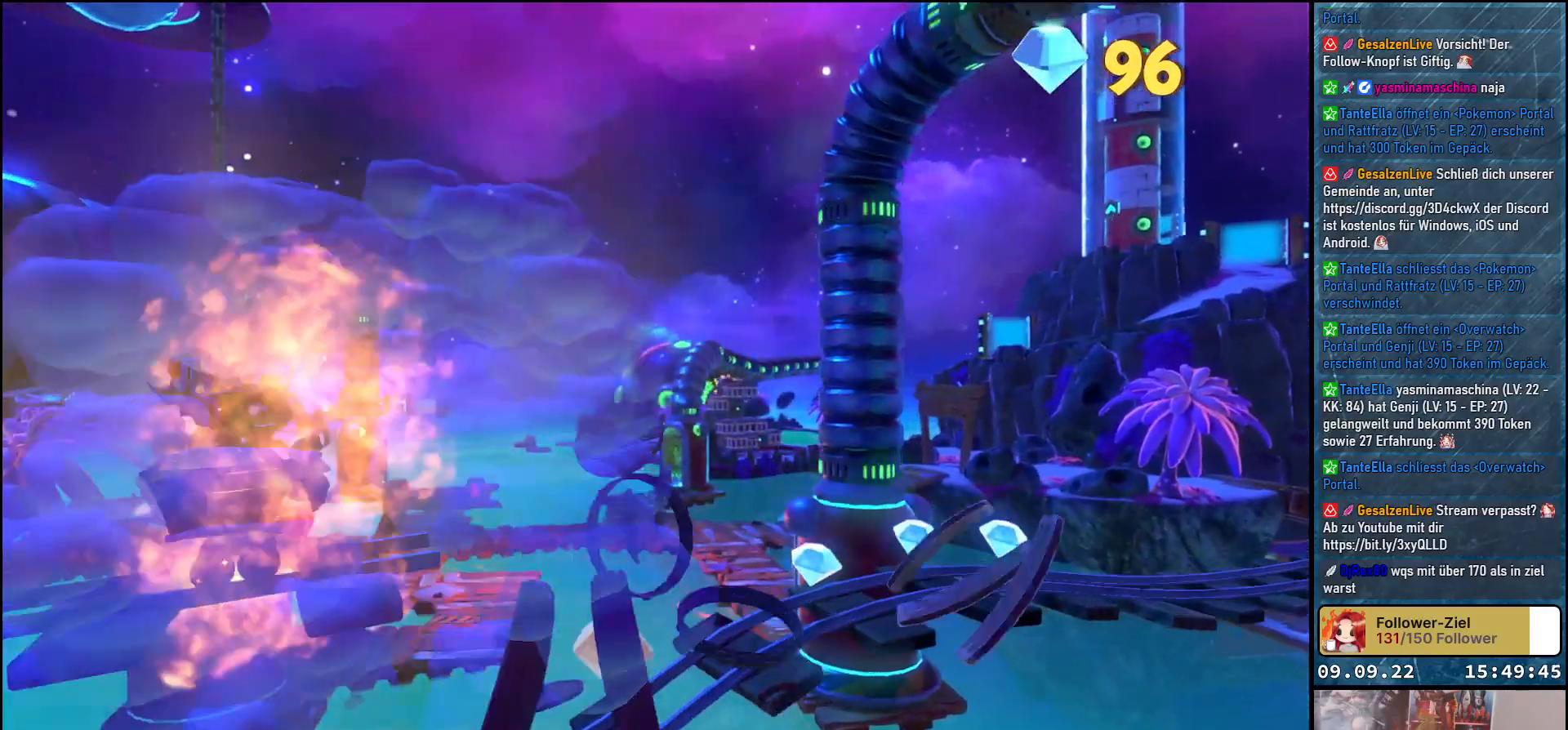
{"buttons": [], "left_stick": "left", "right_stick": "center", "events": []}